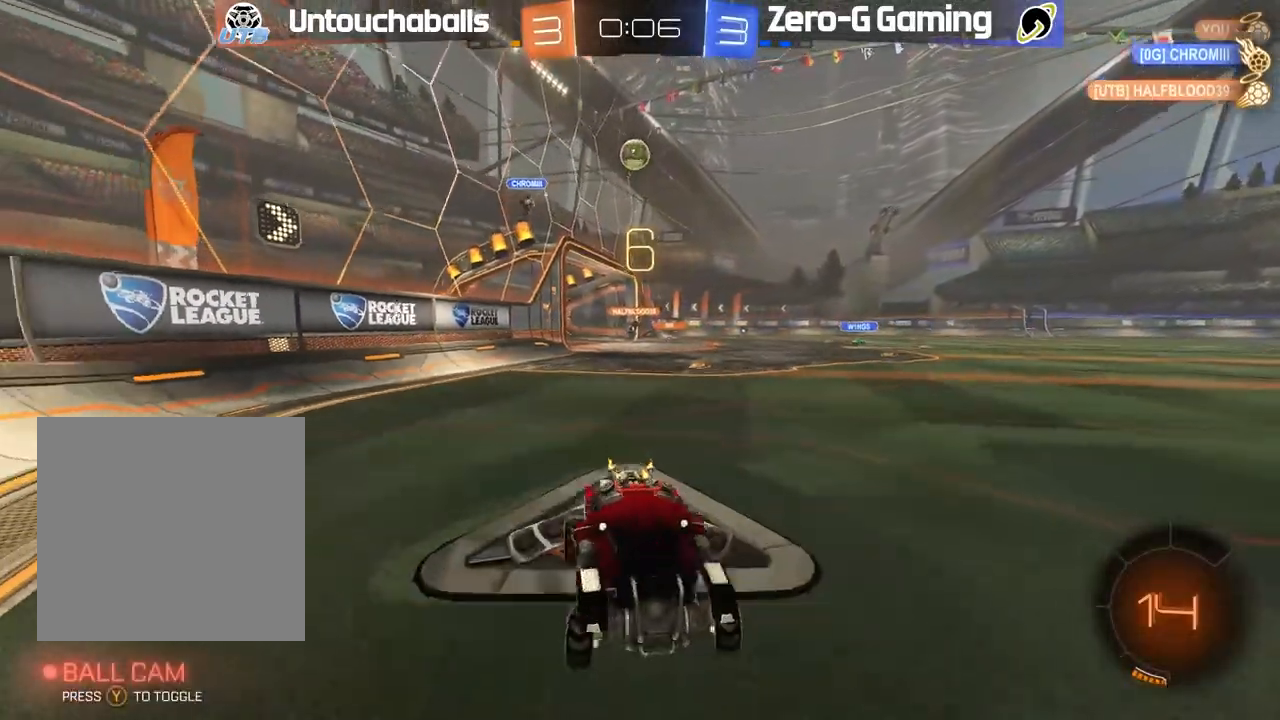
Gameplay with a controller (Xbox layout); each line is a JSON object with the inputs held at the frame after it (dt_ms = milliseconds from this image to that frame). "events" lists button and stick changes between this image and that frame as [ms after this image, input, new state], when the widget could be followed in between.
{"dt_ms": 500, "buttons": ["R2"], "left_stick": "right", "right_stick": "center", "events": [[67, "L1", "up"], [367, "L1", "down"], [500, "L1", "up"]]}
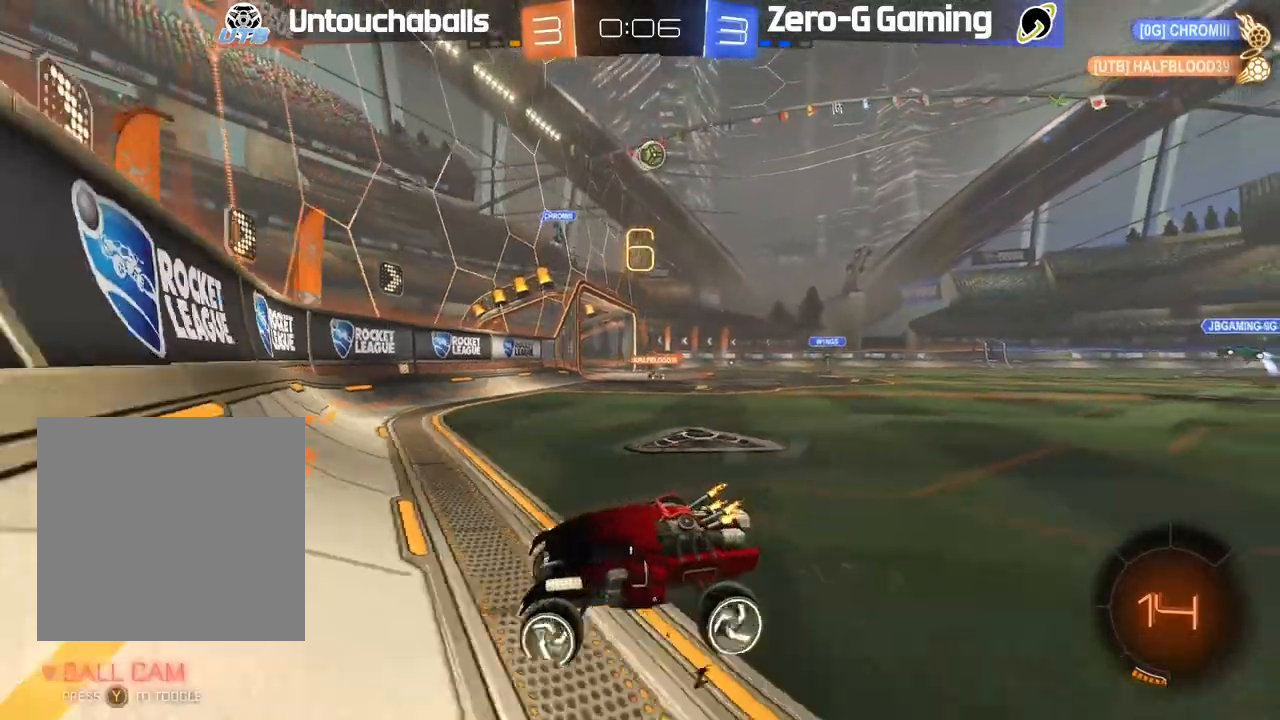
{"dt_ms": 1000, "buttons": ["R2"], "left_stick": "left", "right_stick": "center"}
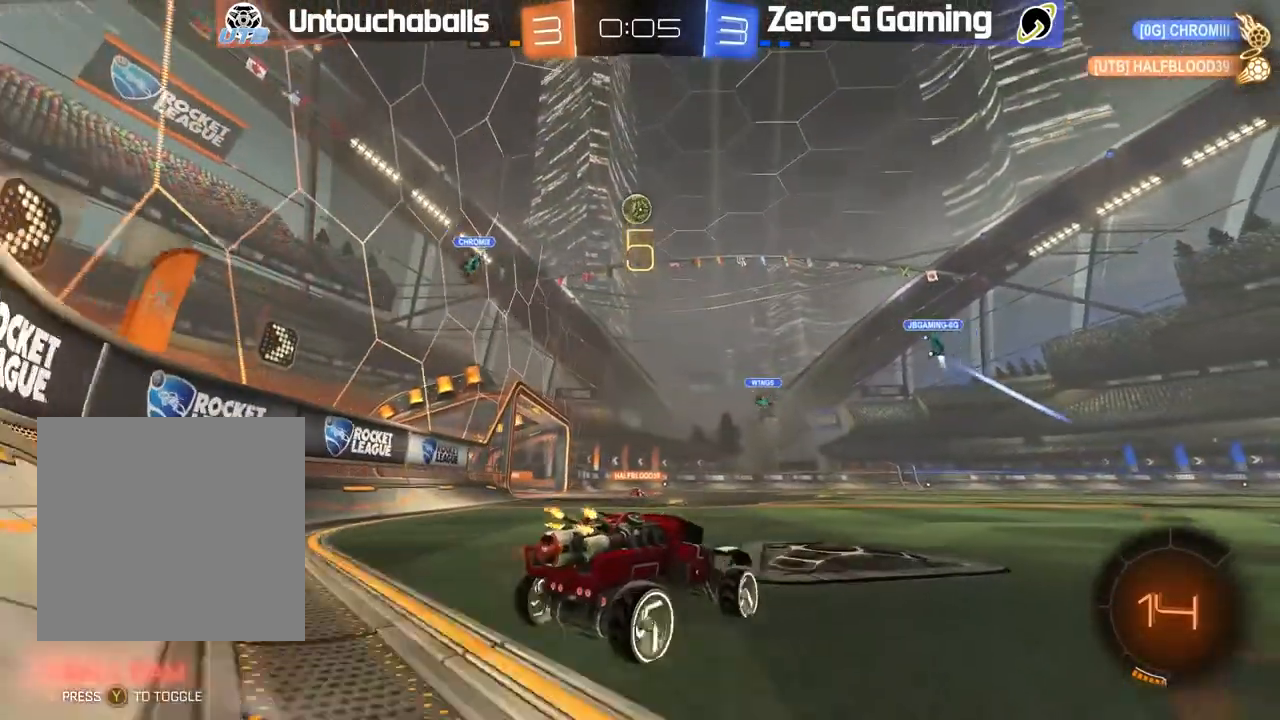
{"dt_ms": 500, "buttons": ["R2"], "left_stick": "center", "right_stick": "center", "events": [[217, "left_stick", "center"], [383, "left_stick", "left"], [500, "left_stick", "center"]]}
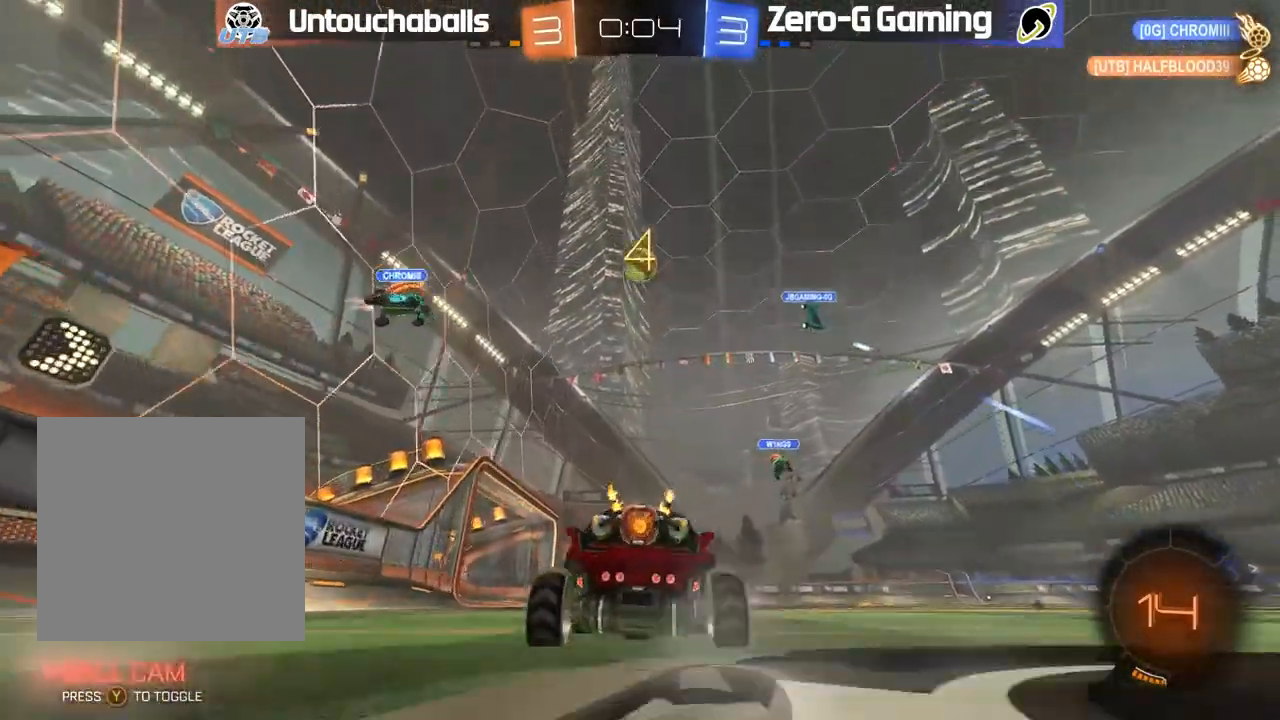
{"dt_ms": 500, "buttons": ["R2"], "left_stick": "center", "right_stick": "center", "events": []}